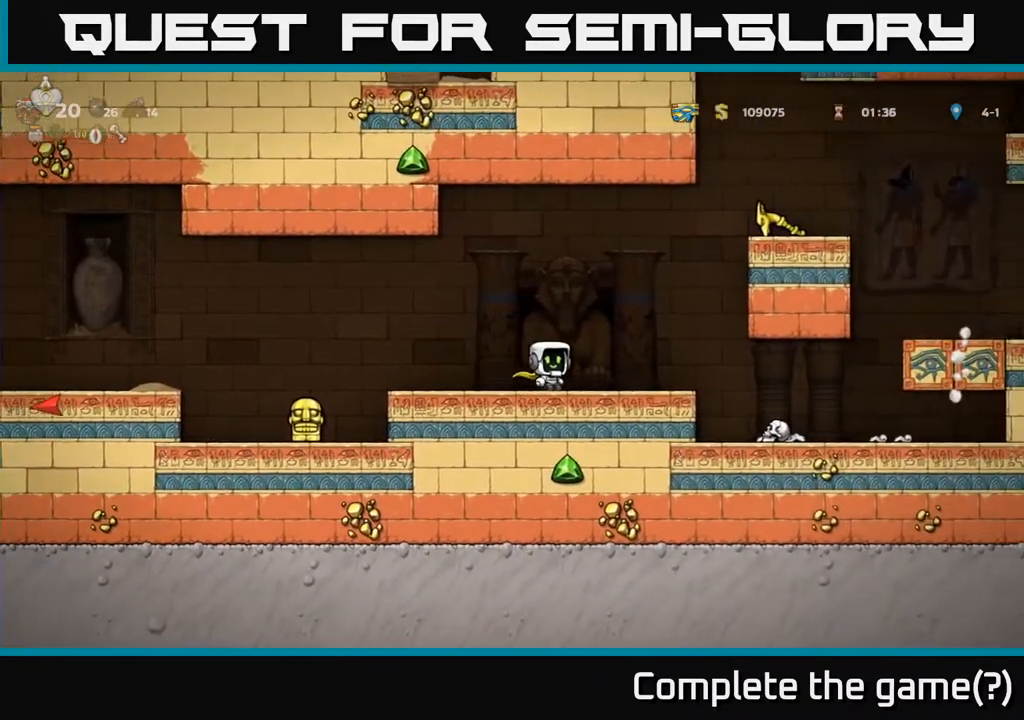
Gameplay with a controller (Xbox layout); each line is a JSON object with the inputs held at the frame after it. "events" lists button and stick changes between this image and that frame as [ms after this image, input, new state], when the widget could be followed in between.
{"buttons": ["A", "DPAD_RIGHT"], "left_stick": "center", "right_stick": "center", "events": [[333, "A", "up"], [450, "A", "down"]]}
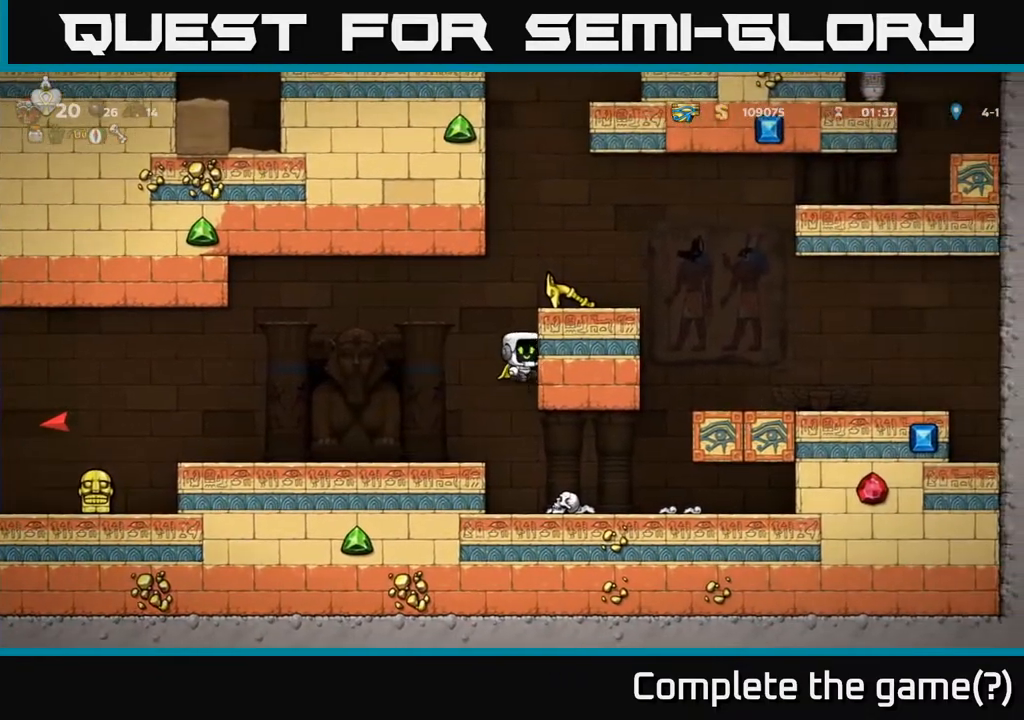
{"buttons": [], "left_stick": "center", "right_stick": "center", "events": [[50, "A", "up"], [250, "A", "down"], [383, "A", "up"], [450, "DPAD_RIGHT", "up"]]}
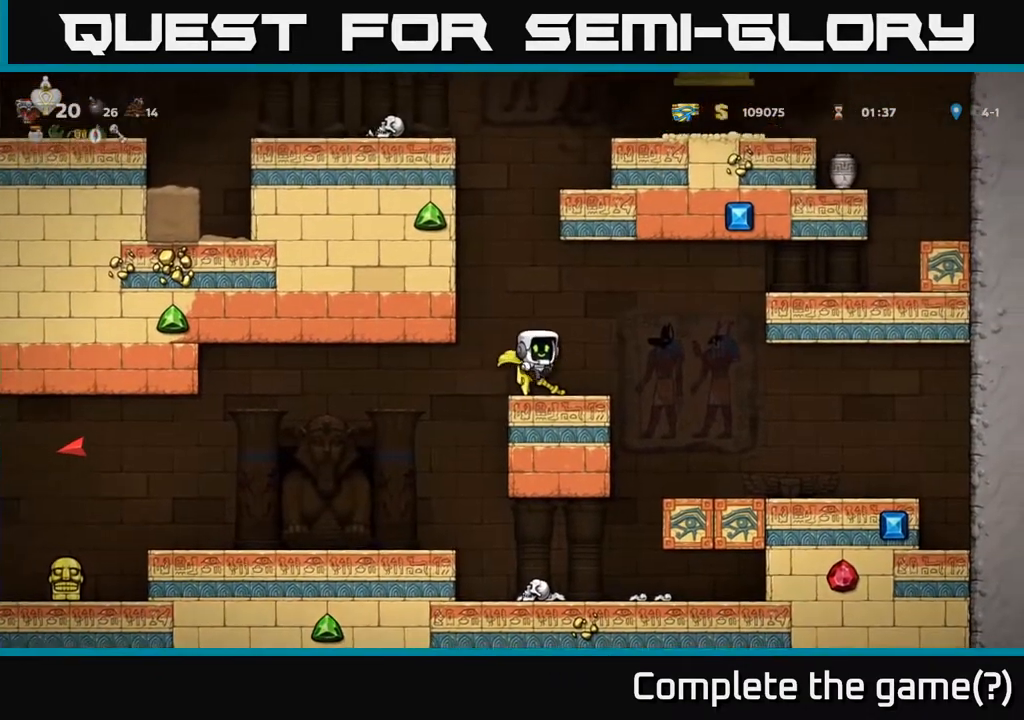
{"buttons": ["A", "DPAD_LEFT"], "left_stick": "center", "right_stick": "center", "events": [[200, "DPAD_DOWN", "down"], [300, "X", "down"], [383, "DPAD_DOWN", "up"], [383, "DPAD_LEFT", "down"], [383, "X", "up"], [500, "A", "down"]]}
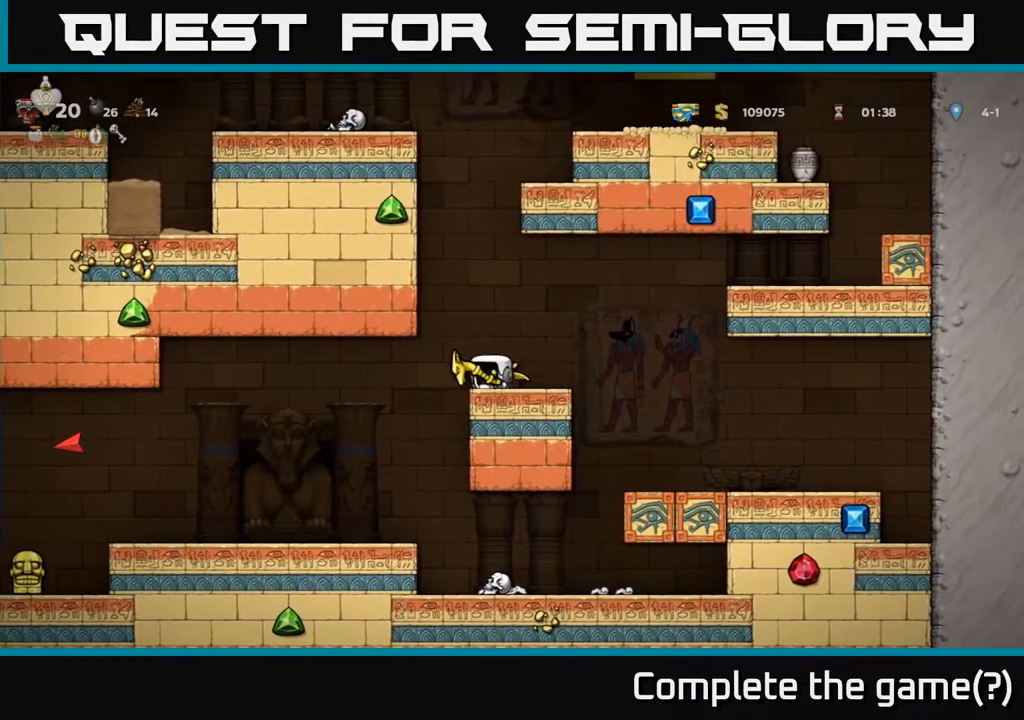
{"buttons": ["DPAD_LEFT"], "left_stick": "center", "right_stick": "center", "events": [[83, "A", "up"], [283, "A", "down"], [417, "A", "up"]]}
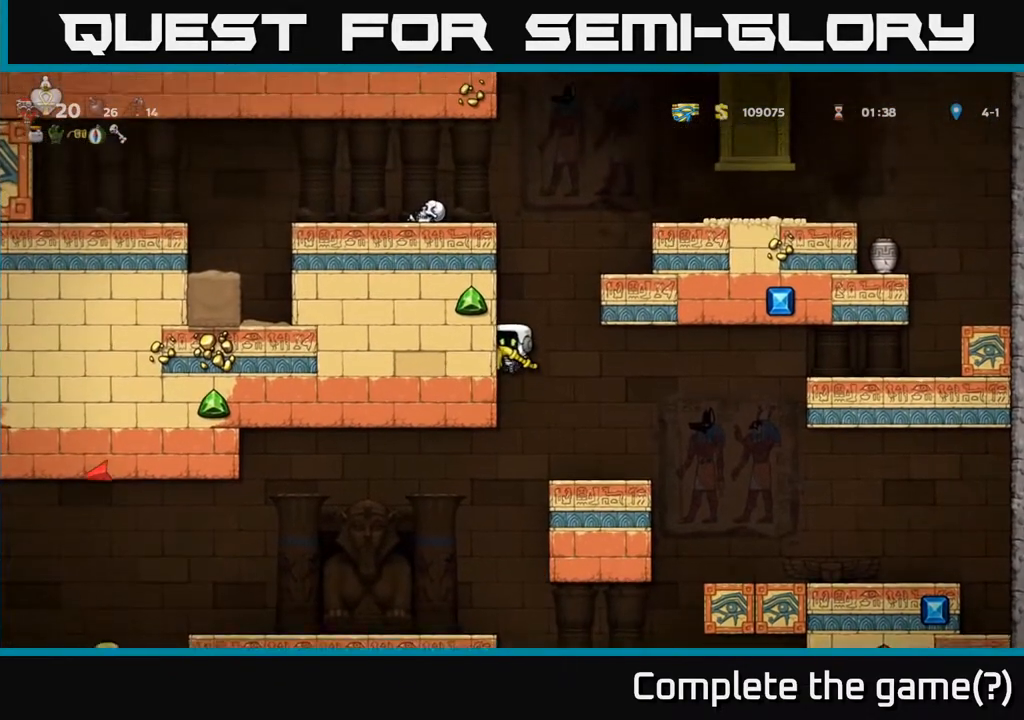
{"buttons": [], "left_stick": "center", "right_stick": "center", "events": [[317, "DPAD_LEFT", "up"]]}
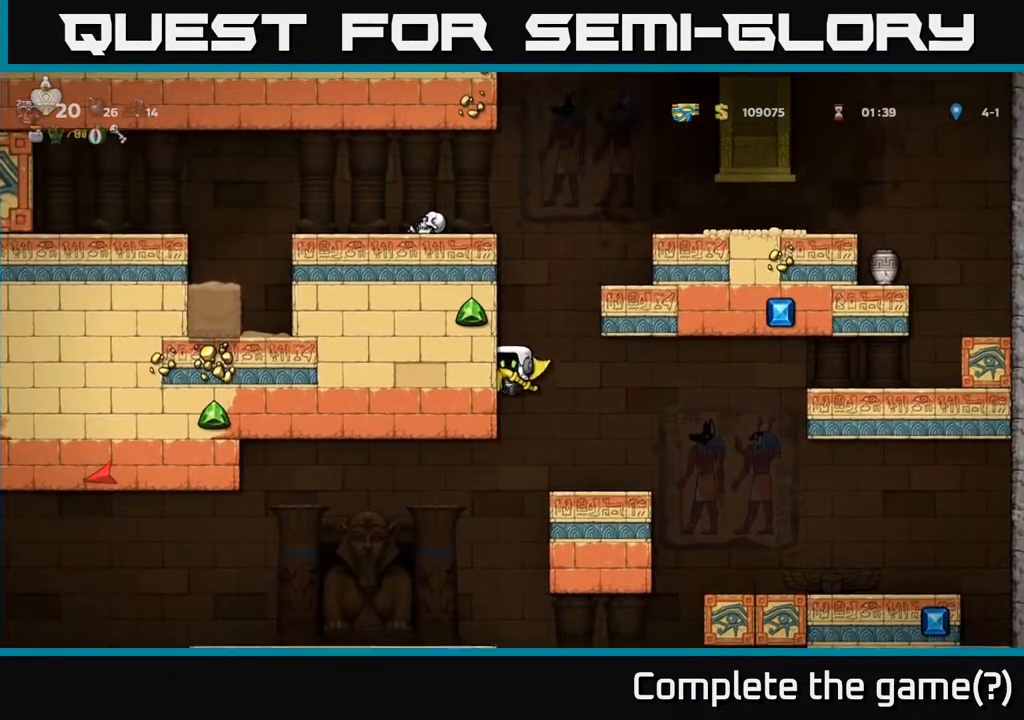
{"buttons": ["A", "DPAD_LEFT"], "left_stick": "center", "right_stick": "center", "events": [[233, "DPAD_LEFT", "down"], [267, "A", "down"]]}
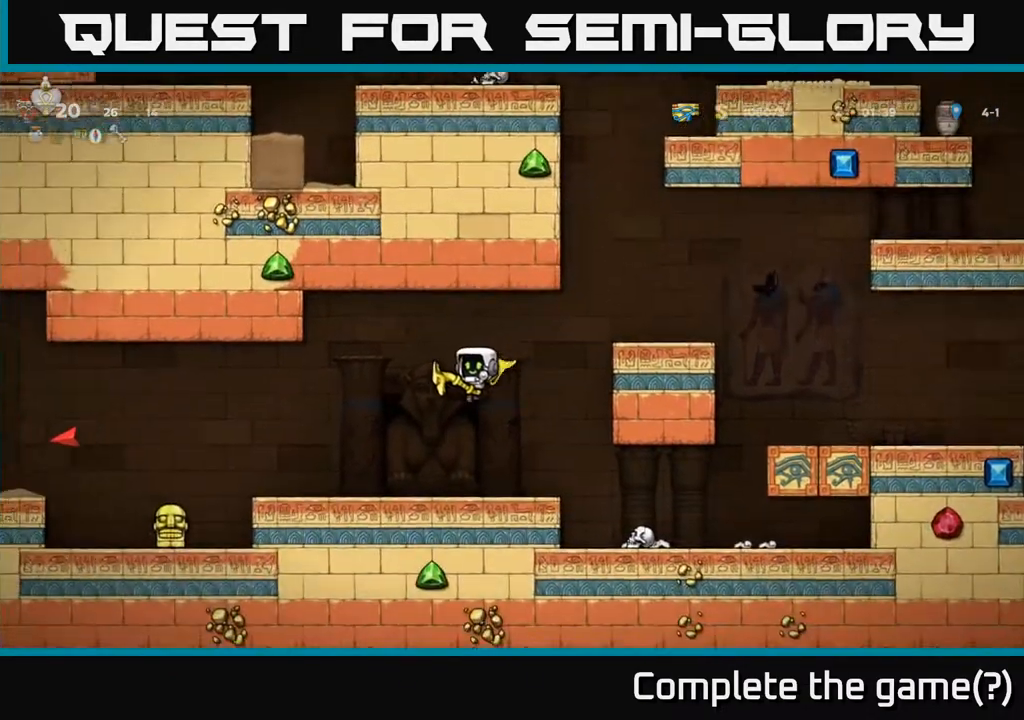
{"buttons": ["DPAD_LEFT"], "left_stick": "center", "right_stick": "center", "events": [[417, "A", "up"]]}
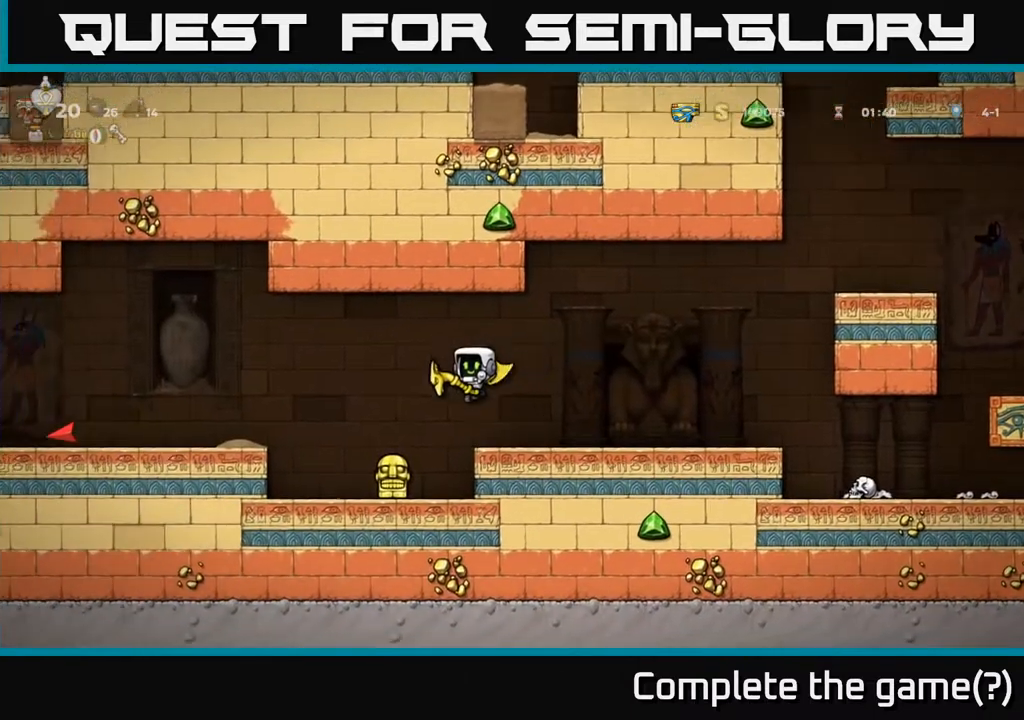
{"buttons": ["DPAD_DOWN"], "left_stick": "center", "right_stick": "center", "events": [[267, "DPAD_LEFT", "up"], [483, "DPAD_DOWN", "down"]]}
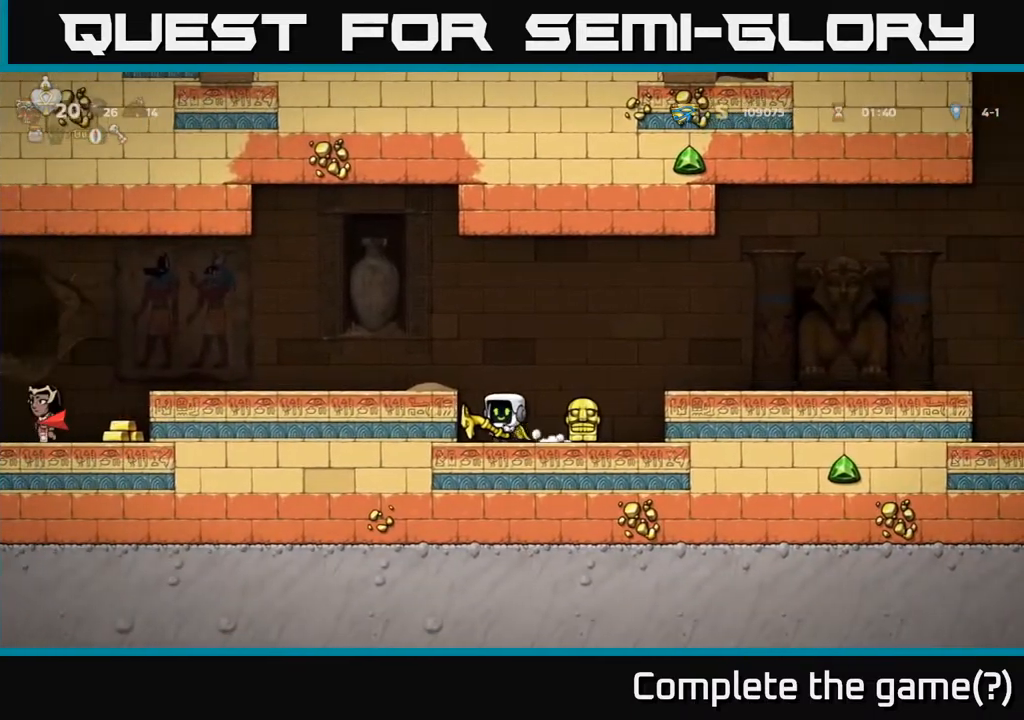
{"buttons": ["DPAD_RIGHT"], "left_stick": "center", "right_stick": "center", "events": [[133, "X", "down"], [233, "X", "up"], [300, "DPAD_DOWN", "up"], [400, "DPAD_RIGHT", "down"]]}
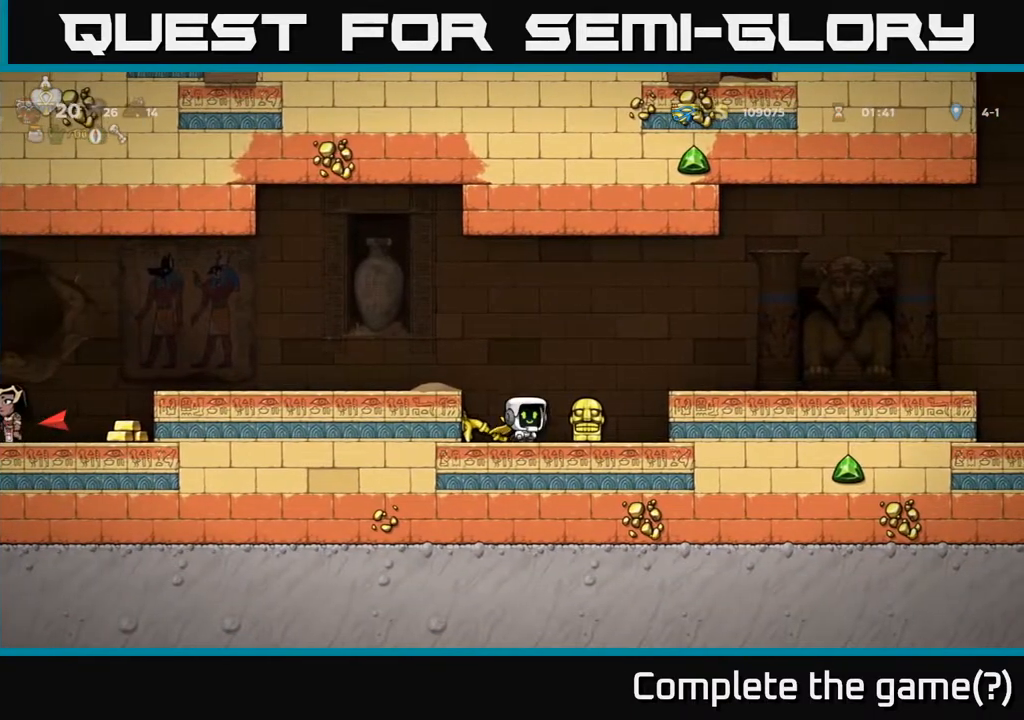
{"buttons": ["A", "DPAD_LEFT"], "left_stick": "center", "right_stick": "center", "events": [[100, "DPAD_RIGHT", "up"], [117, "DPAD_DOWN", "down"], [167, "X", "down"], [250, "X", "up"], [267, "DPAD_DOWN", "up"], [317, "DPAD_LEFT", "down"], [350, "A", "down"]]}
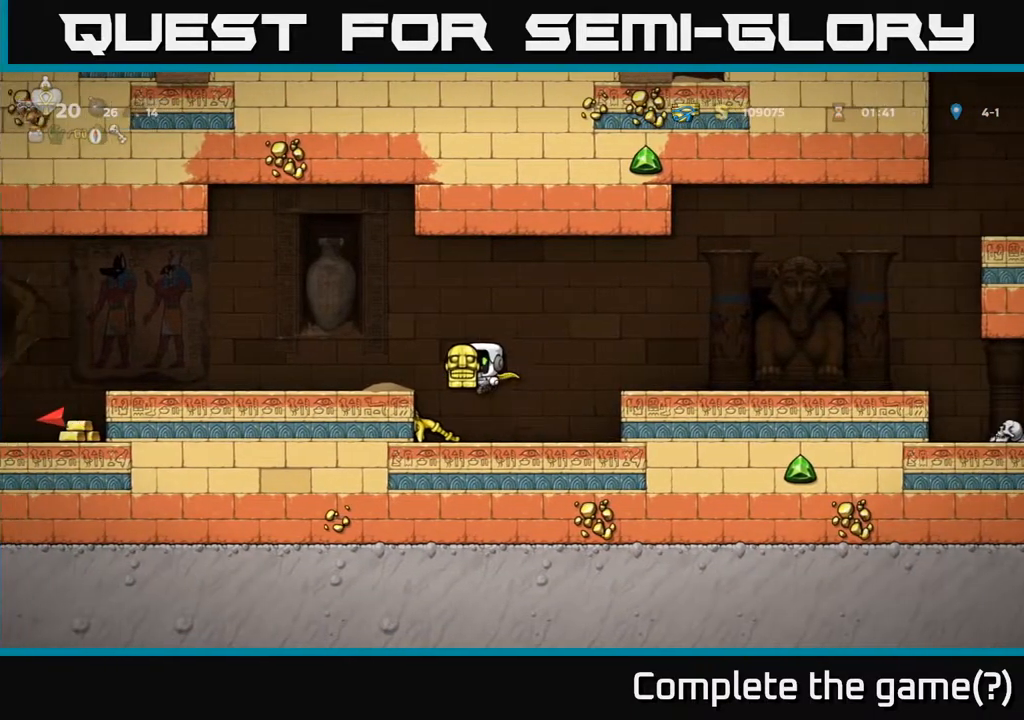
{"buttons": [], "left_stick": "center", "right_stick": "center", "events": [[17, "A", "up"], [83, "X", "down"], [167, "X", "up"], [267, "DPAD_LEFT", "up"]]}
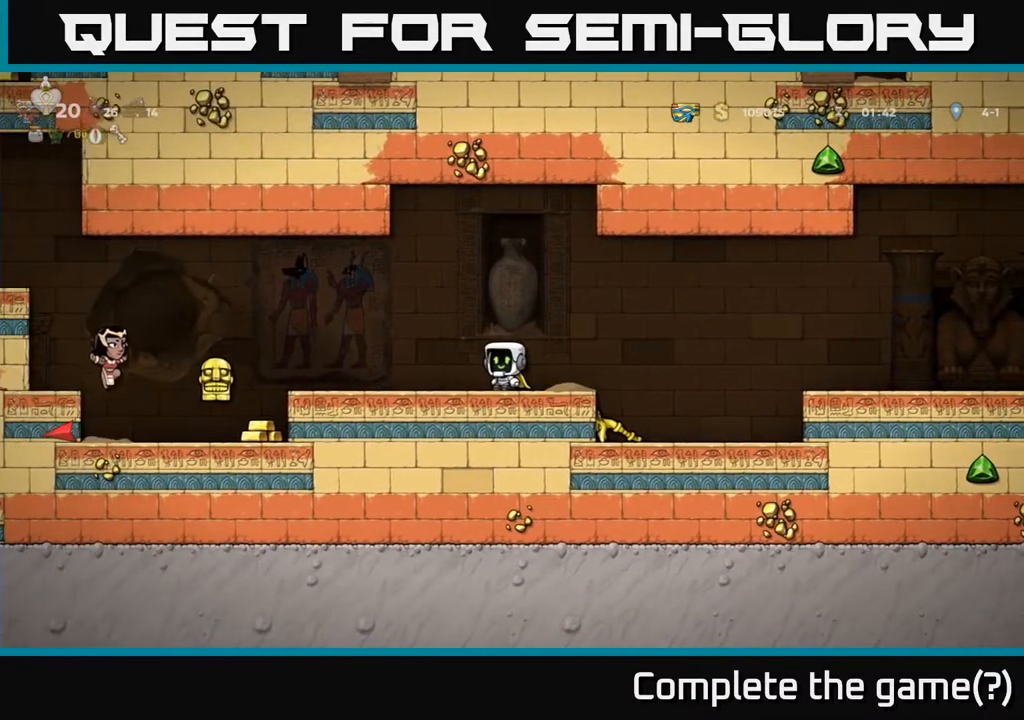
{"buttons": ["DPAD_RIGHT"], "left_stick": "center", "right_stick": "center", "events": [[317, "DPAD_RIGHT", "down"]]}
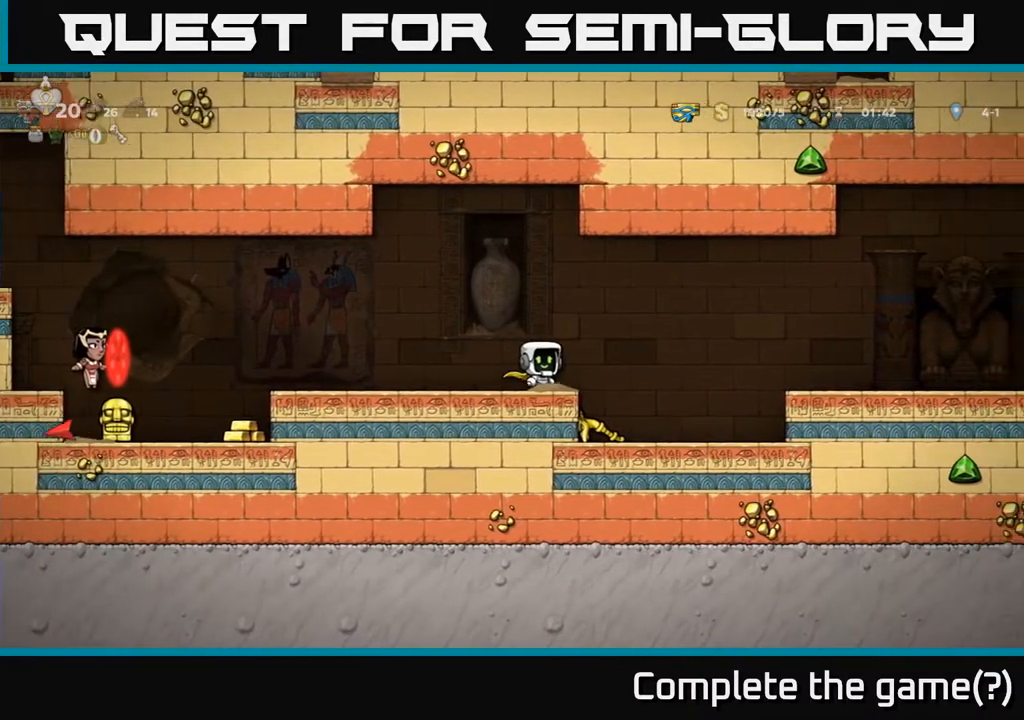
{"buttons": ["DPAD_LEFT"], "left_stick": "center", "right_stick": "center", "events": [[33, "A", "down"], [67, "A", "up"], [233, "DPAD_RIGHT", "up"], [350, "DPAD_LEFT", "down"]]}
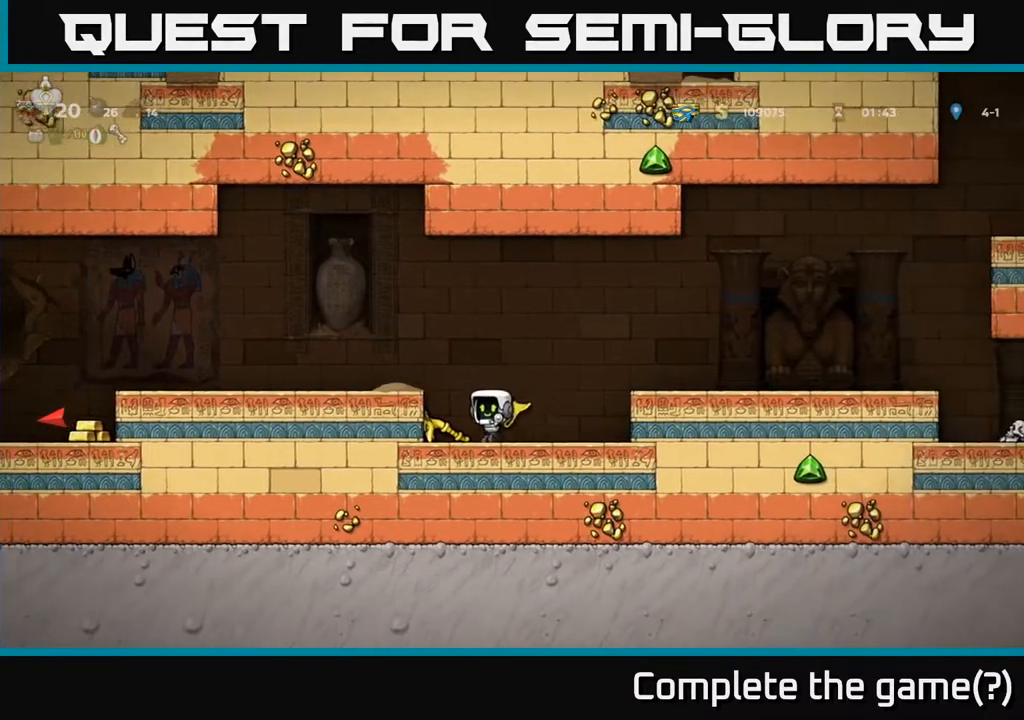
{"buttons": ["DPAD_DOWN"], "left_stick": "center", "right_stick": "center", "events": [[17, "DPAD_LEFT", "up"], [67, "DPAD_DOWN", "down"]]}
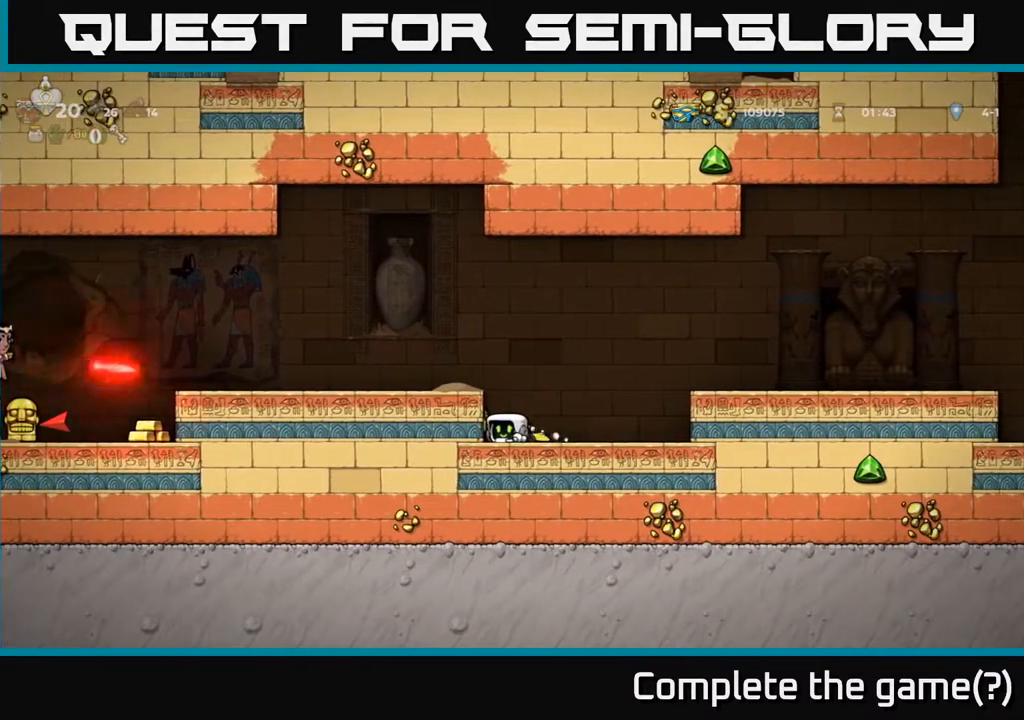
{"buttons": ["DPAD_DOWN"], "left_stick": "center", "right_stick": "center", "events": []}
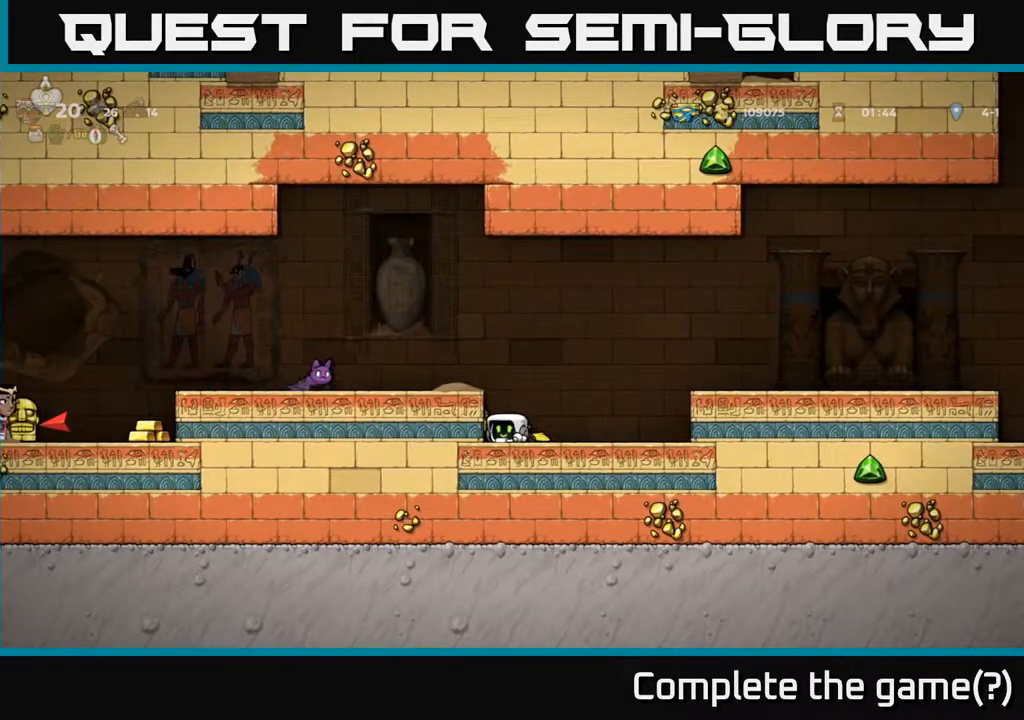
{"buttons": [], "left_stick": "center", "right_stick": "center", "events": [[50, "DPAD_DOWN", "up"], [100, "A", "down"], [233, "A", "up"], [250, "DPAD_LEFT", "down"], [350, "X", "down"], [400, "DPAD_LEFT", "up"], [417, "X", "up"]]}
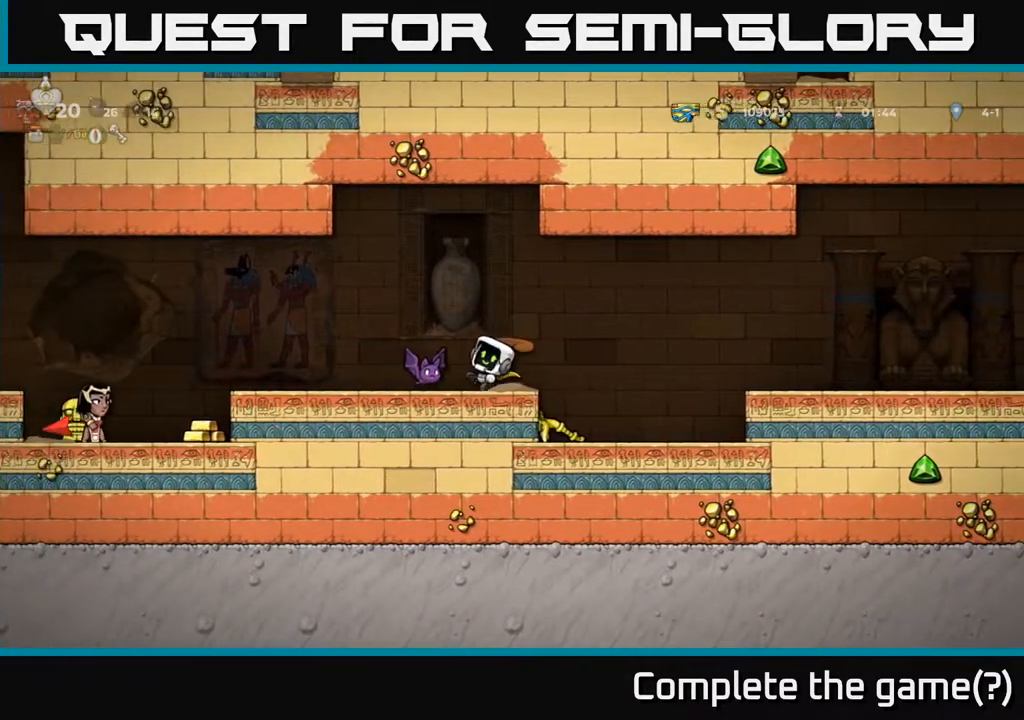
{"buttons": ["DPAD_LEFT"], "left_stick": "center", "right_stick": "center", "events": [[300, "DPAD_LEFT", "down"]]}
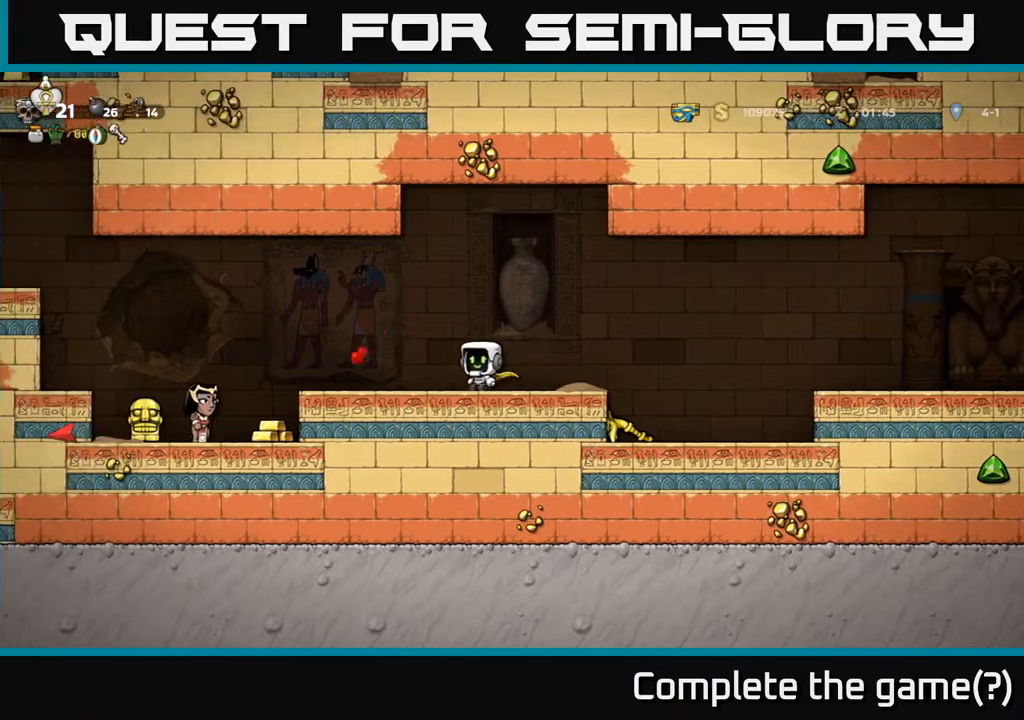
{"buttons": ["DPAD_LEFT"], "left_stick": "center", "right_stick": "center", "events": [[233, "A", "down"], [400, "A", "up"]]}
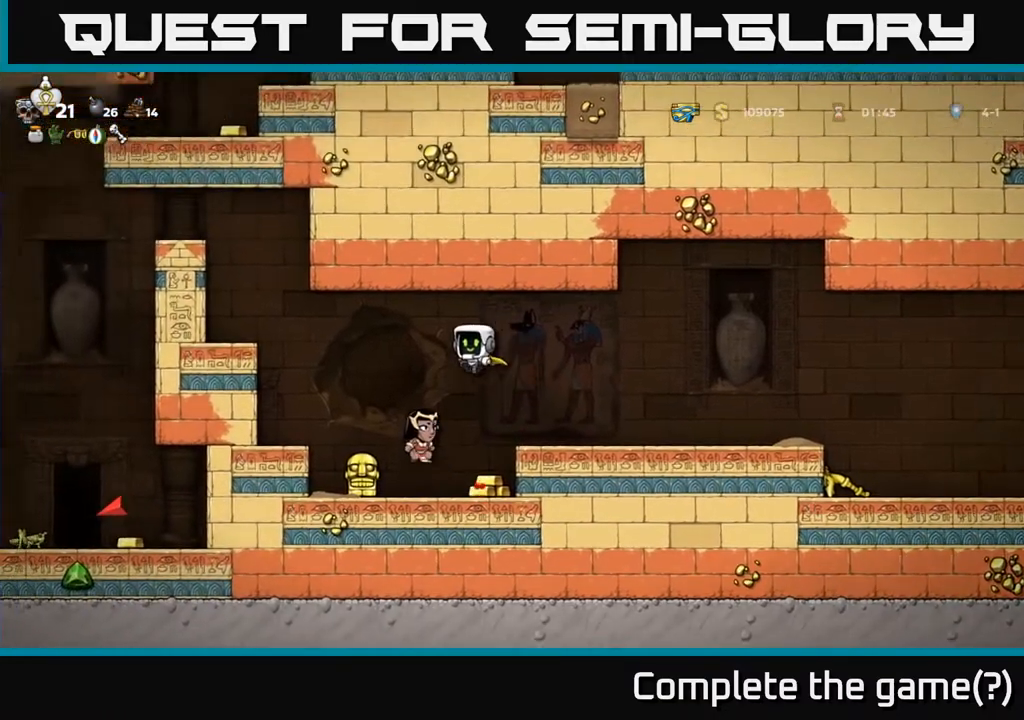
{"buttons": [], "left_stick": "center", "right_stick": "center", "events": [[50, "DPAD_LEFT", "up"], [100, "DPAD_RIGHT", "down"], [150, "DPAD_RIGHT", "up"]]}
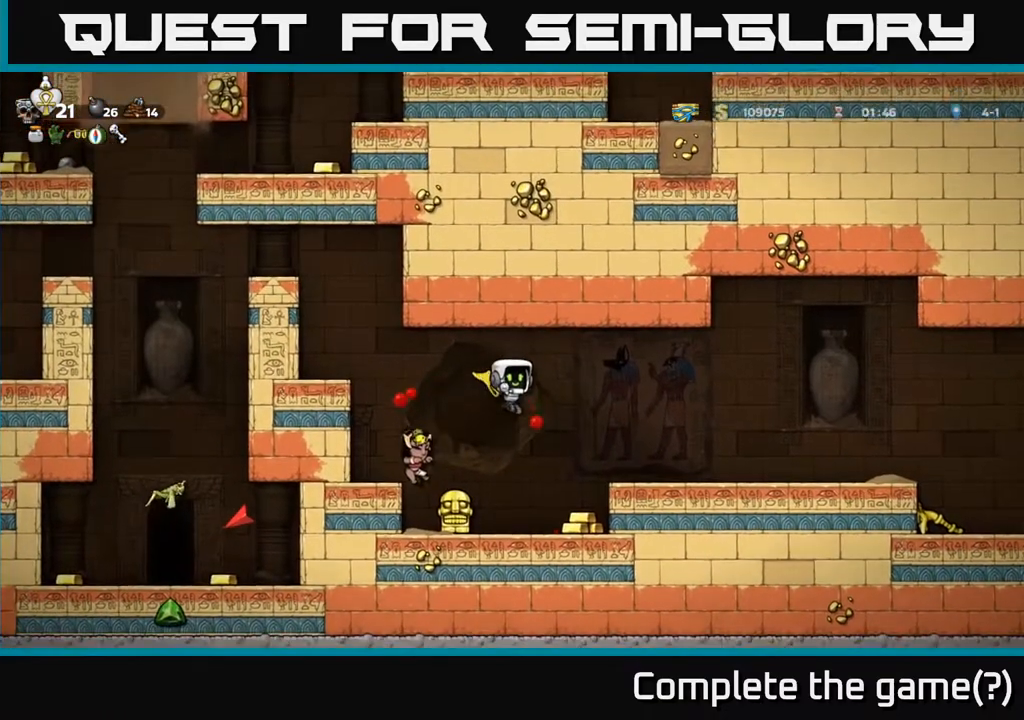
{"buttons": ["DPAD_DOWN"], "left_stick": "center", "right_stick": "center", "events": [[167, "DPAD_LEFT", "down"], [417, "DPAD_LEFT", "up"], [433, "DPAD_DOWN", "down"]]}
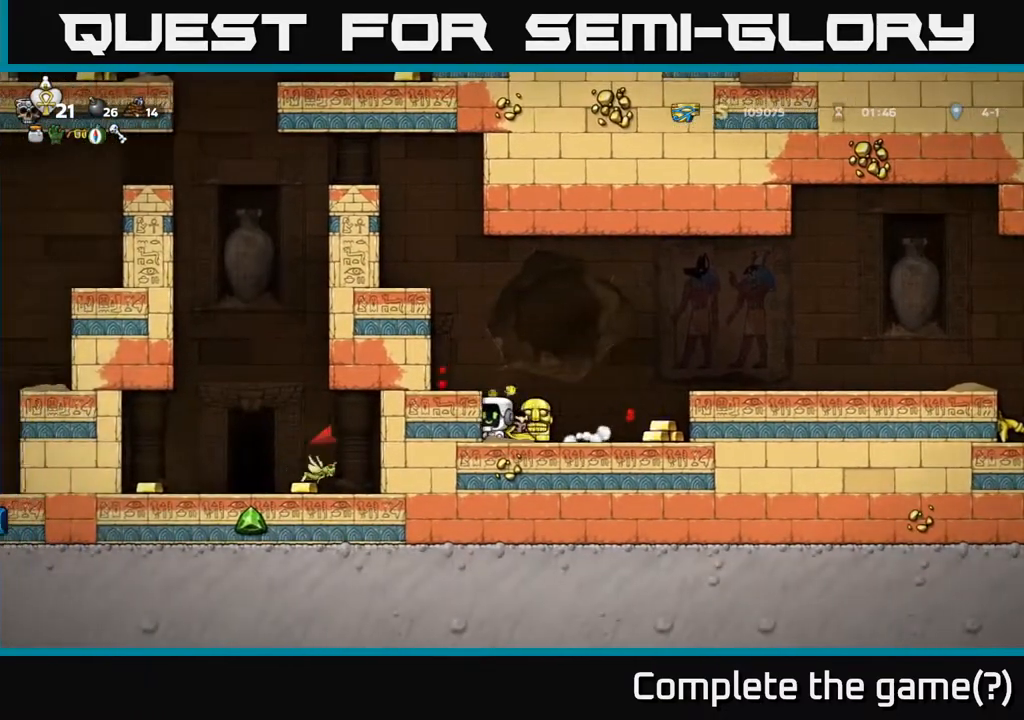
{"buttons": ["DPAD_RIGHT"], "left_stick": "center", "right_stick": "center", "events": [[50, "X", "down"], [133, "X", "up"], [200, "DPAD_DOWN", "up"], [200, "DPAD_RIGHT", "down"], [217, "A", "down"], [467, "A", "up"]]}
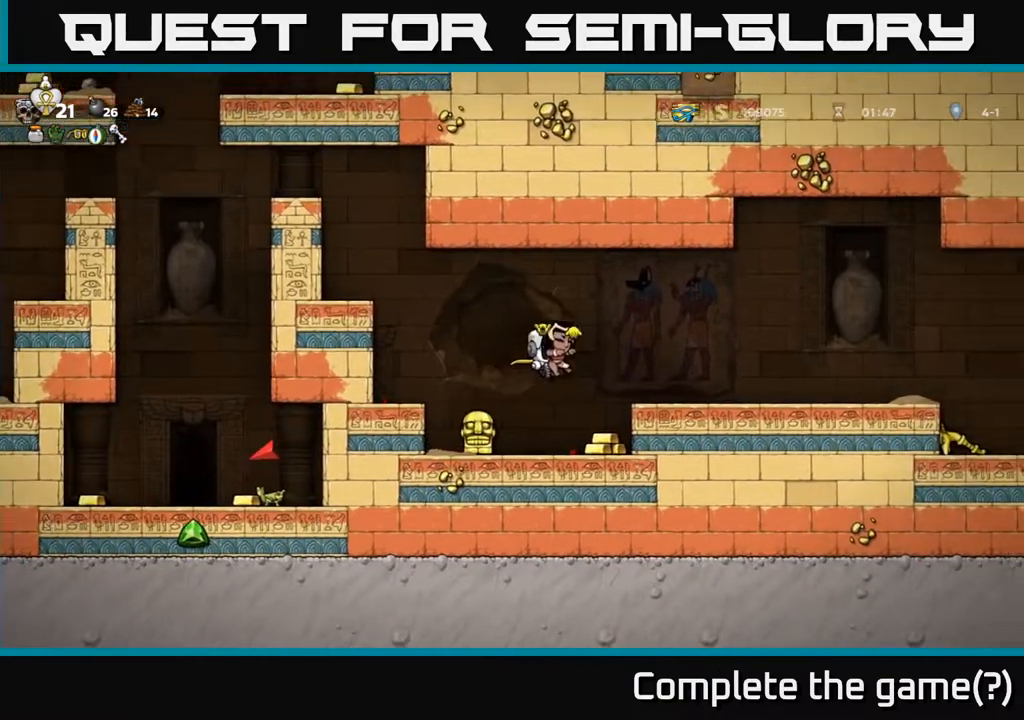
{"buttons": ["DPAD_RIGHT"], "left_stick": "center", "right_stick": "center", "events": [[50, "A", "down"], [167, "A", "up"]]}
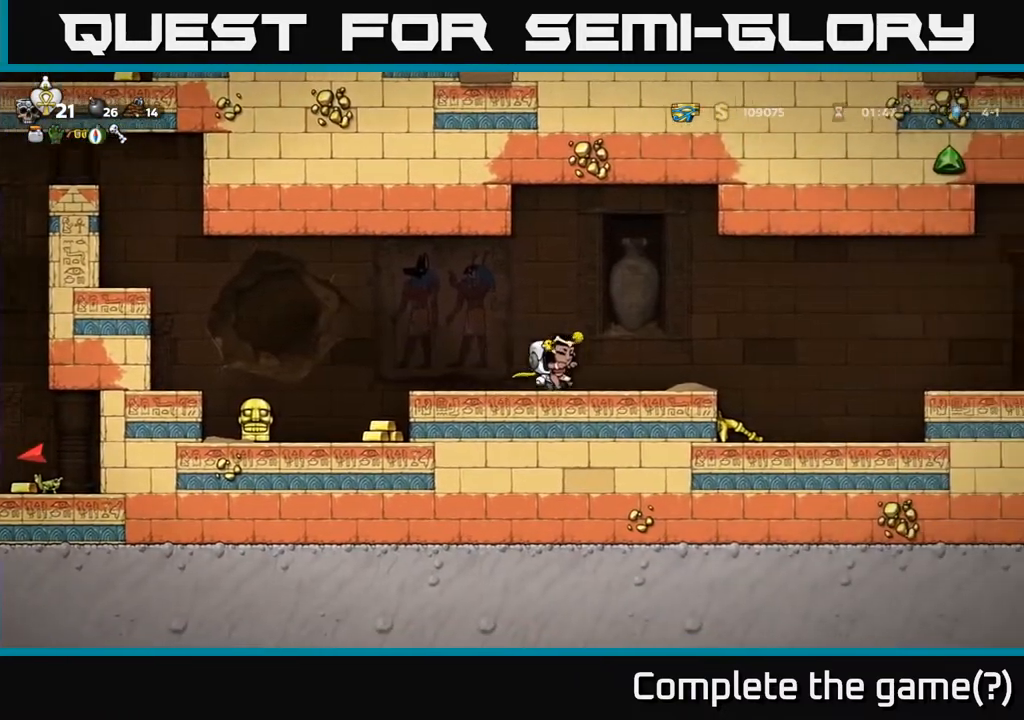
{"buttons": ["DPAD_RIGHT"], "left_stick": "center", "right_stick": "center", "events": [[83, "A", "down"], [217, "A", "up"], [383, "X", "down"], [483, "X", "up"]]}
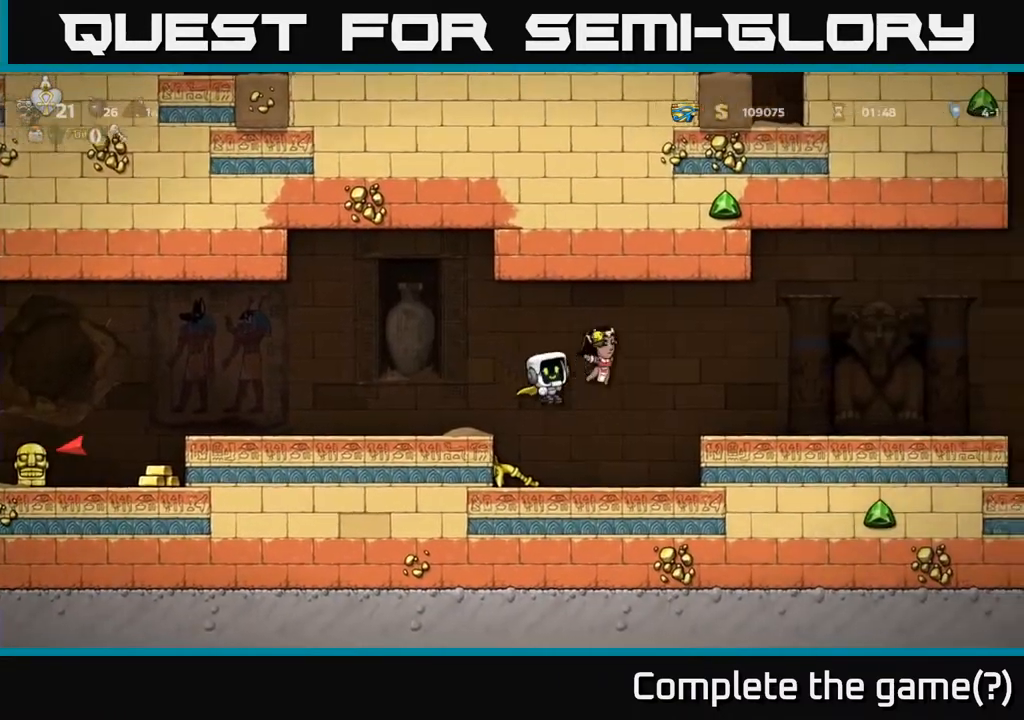
{"buttons": [], "left_stick": "center", "right_stick": "center", "events": [[133, "DPAD_RIGHT", "up"], [183, "DPAD_LEFT", "down"], [317, "DPAD_LEFT", "up"]]}
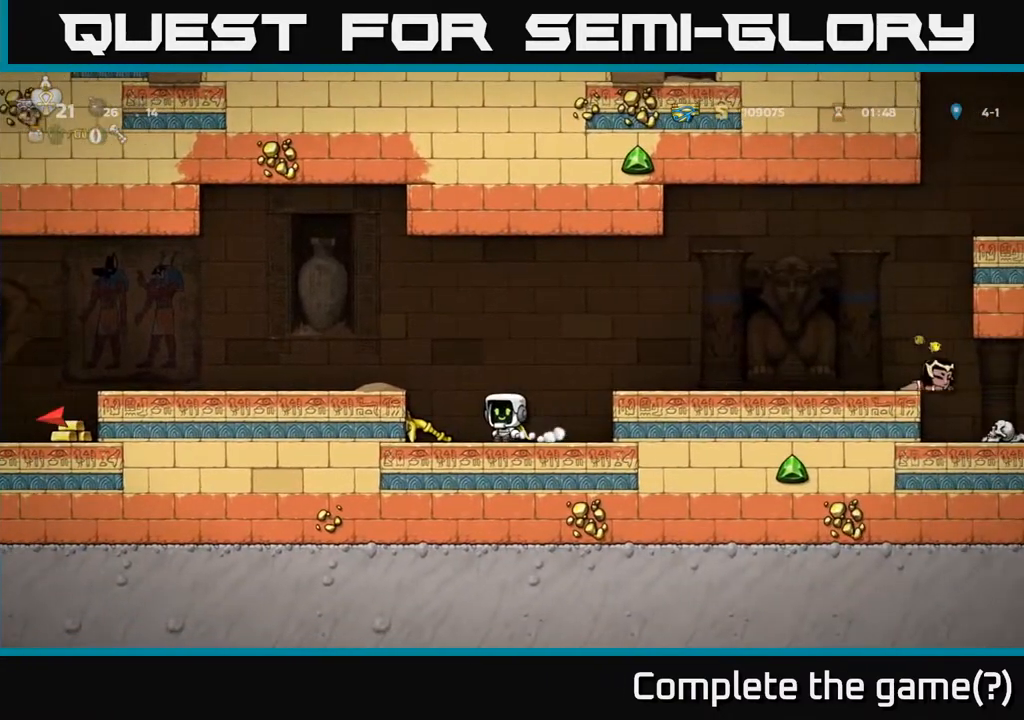
{"buttons": ["DPAD_LEFT"], "left_stick": "center", "right_stick": "center", "events": [[417, "DPAD_LEFT", "down"]]}
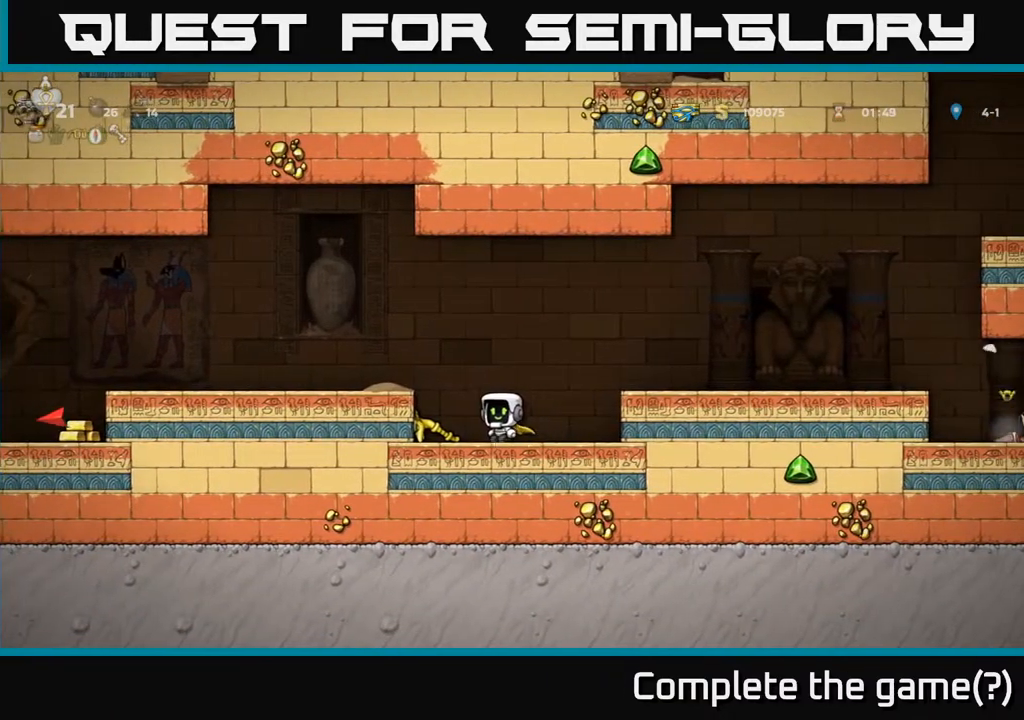
{"buttons": ["DPAD_LEFT"], "left_stick": "center", "right_stick": "center", "events": [[133, "DPAD_DOWN", "down"], [150, "DPAD_LEFT", "up"], [200, "X", "down"], [283, "X", "up"], [300, "DPAD_DOWN", "up"], [317, "DPAD_LEFT", "down"], [333, "A", "down"], [483, "A", "up"]]}
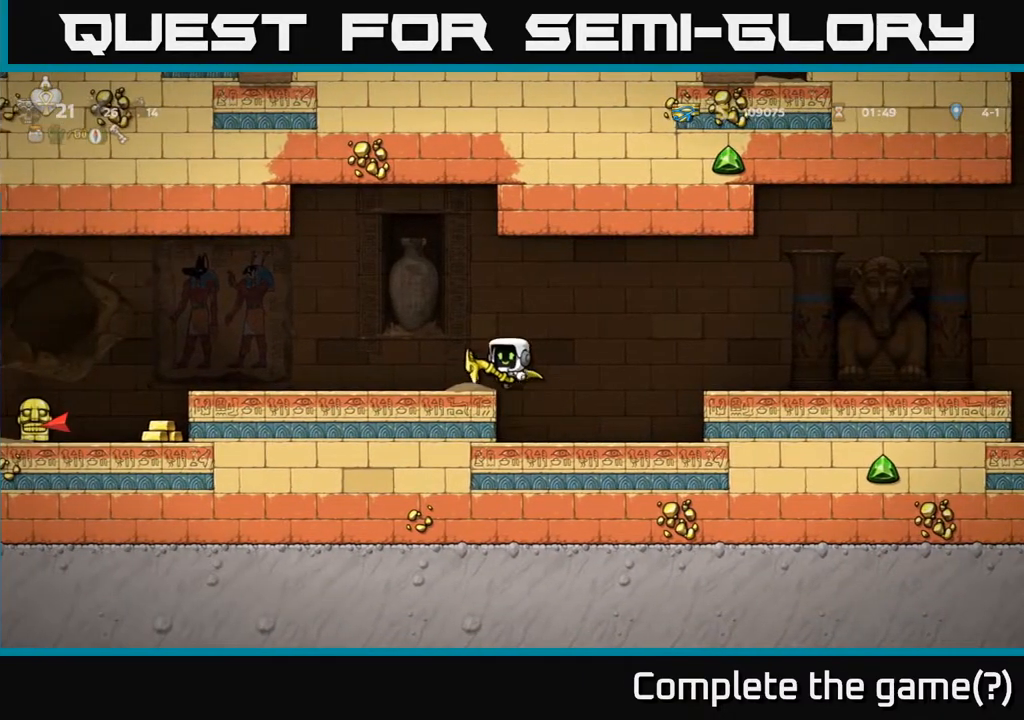
{"buttons": ["A", "DPAD_LEFT"], "left_stick": "center", "right_stick": "center", "events": [[483, "A", "down"]]}
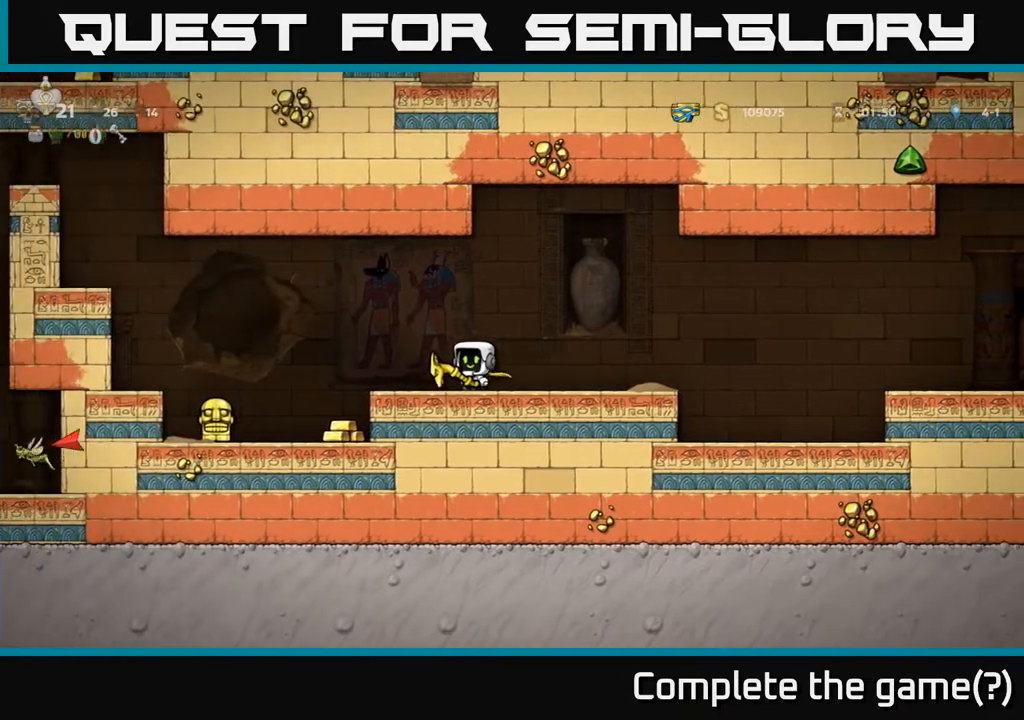
{"buttons": ["DPAD_RIGHT"], "left_stick": "center", "right_stick": "center", "events": [[67, "A", "up"], [300, "DPAD_LEFT", "up"], [417, "DPAD_RIGHT", "down"]]}
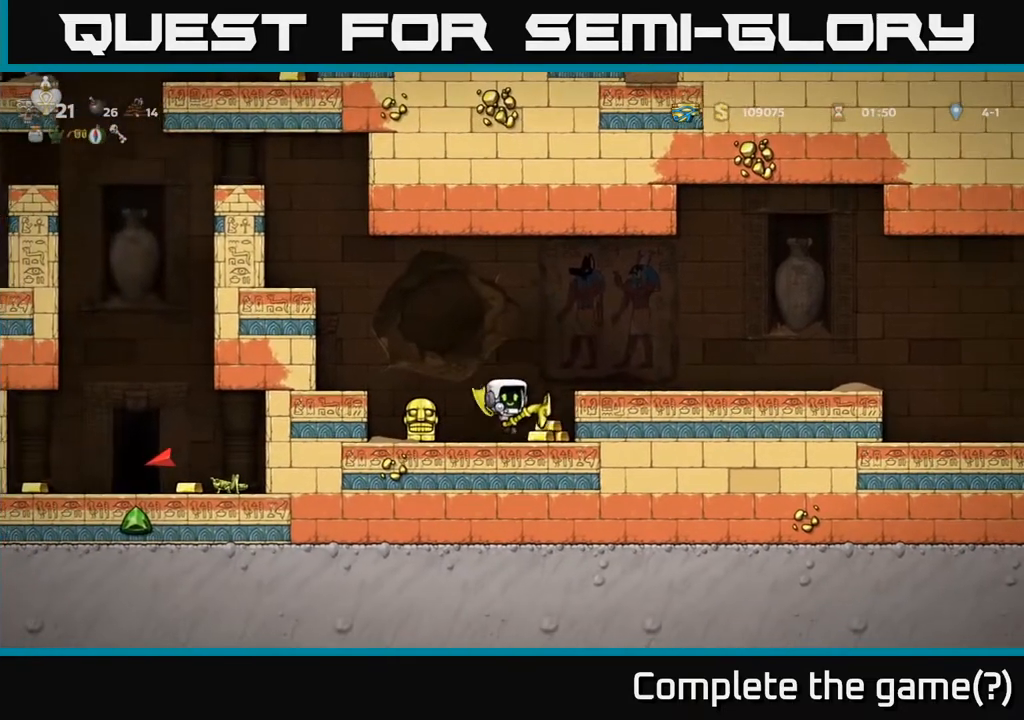
{"buttons": ["A", "DPAD_LEFT"], "left_stick": "center", "right_stick": "center", "events": [[200, "DPAD_RIGHT", "up"], [267, "DPAD_LEFT", "down"], [433, "A", "down"]]}
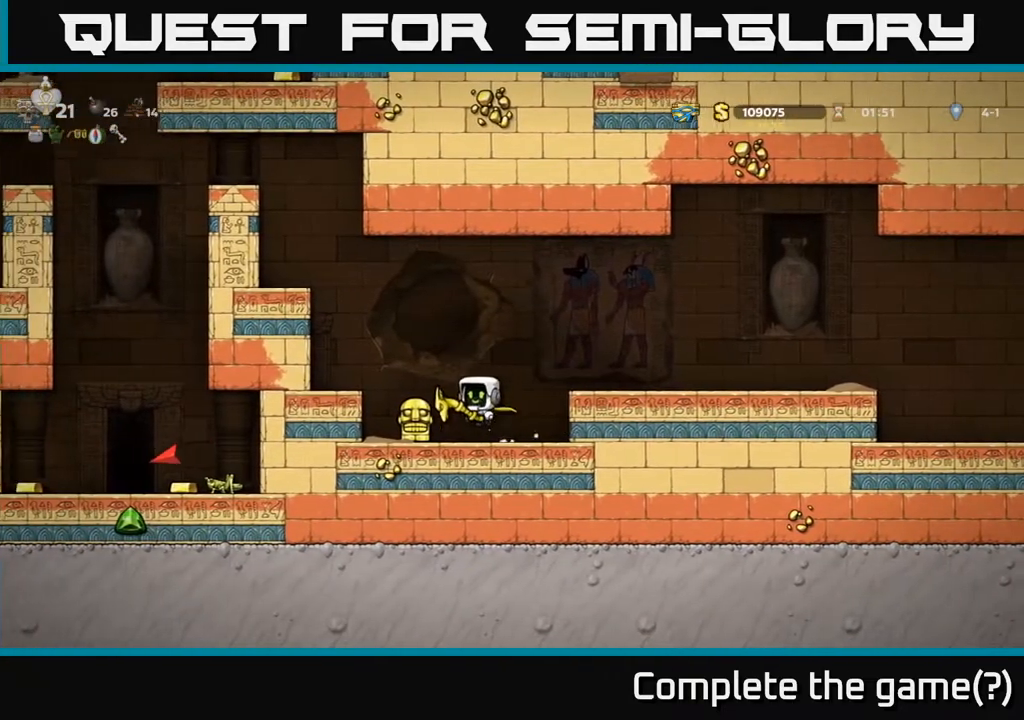
{"buttons": ["A", "DPAD_LEFT"], "left_stick": "center", "right_stick": "center", "events": [[67, "A", "up"], [217, "DPAD_LEFT", "up"], [417, "A", "down"], [500, "DPAD_LEFT", "down"]]}